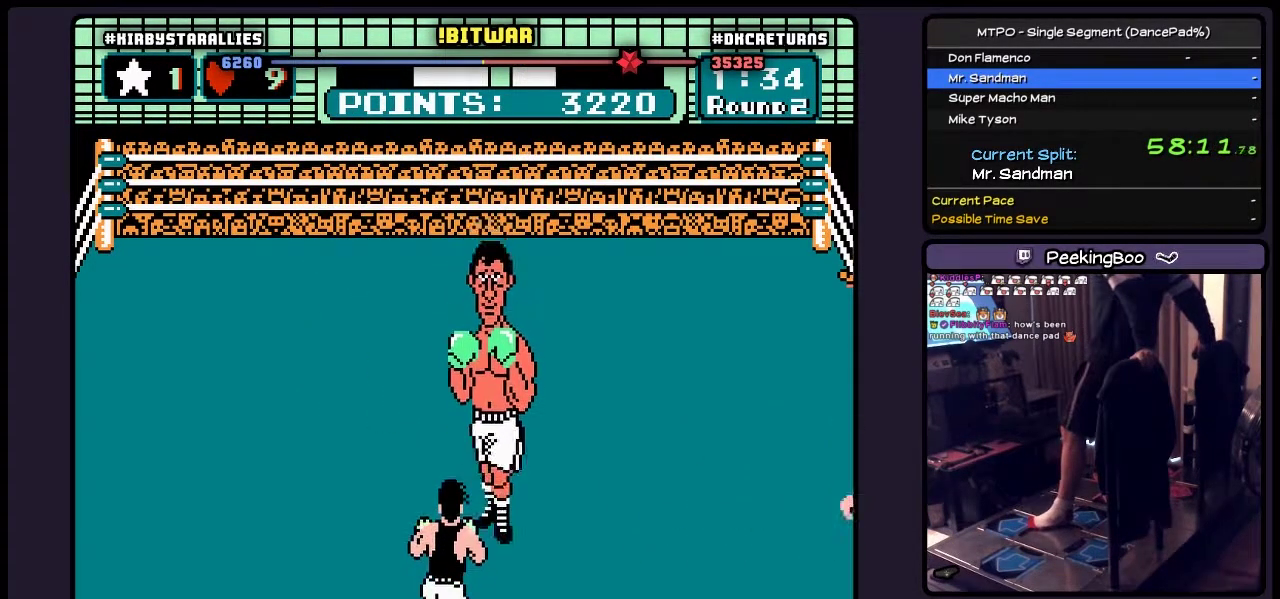
Gameplay with a controller (Nintendo layout); each line is a JSON object with the inputs held at the frame after it. "events" lists button and stick changes between this image and that frame as [ms after this image, input, new state], when the widget could be followed in between. Not read: L2 L3 R3 START.
{"buttons": ["DPAD_UP"], "events": [[483, "DPAD_UP", "down"]]}
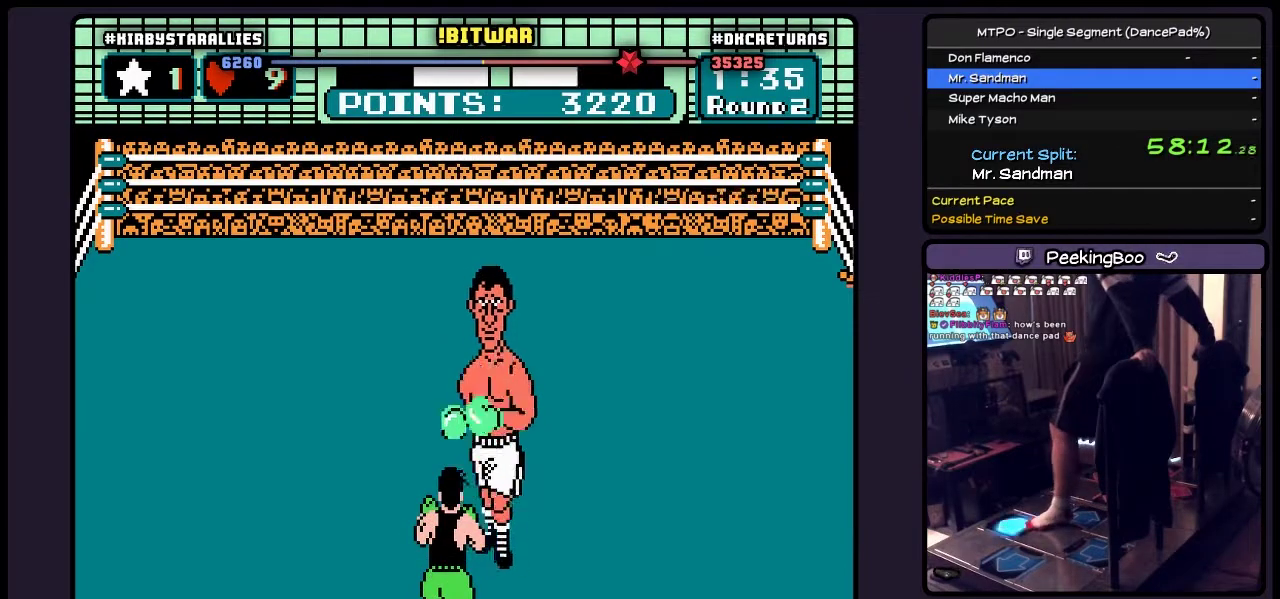
{"buttons": ["B", "DPAD_UP"], "events": [[183, "B", "down"]]}
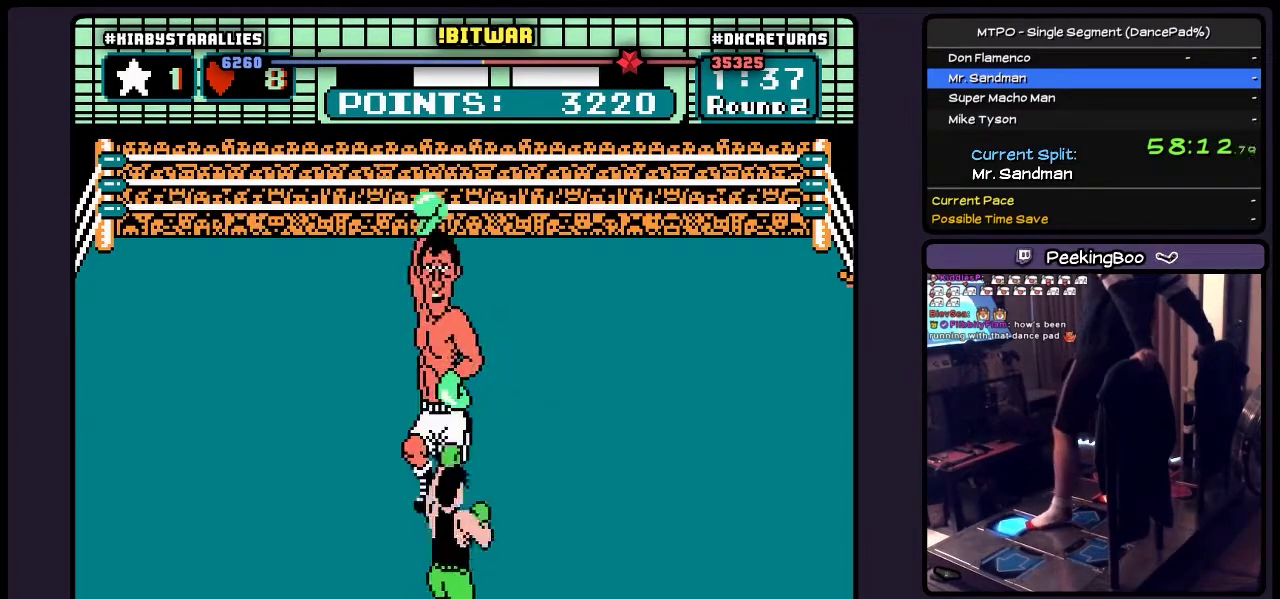
{"buttons": ["DPAD_RIGHT"], "events": [[100, "B", "up"], [317, "DPAD_UP", "up"], [350, "DPAD_RIGHT", "down"]]}
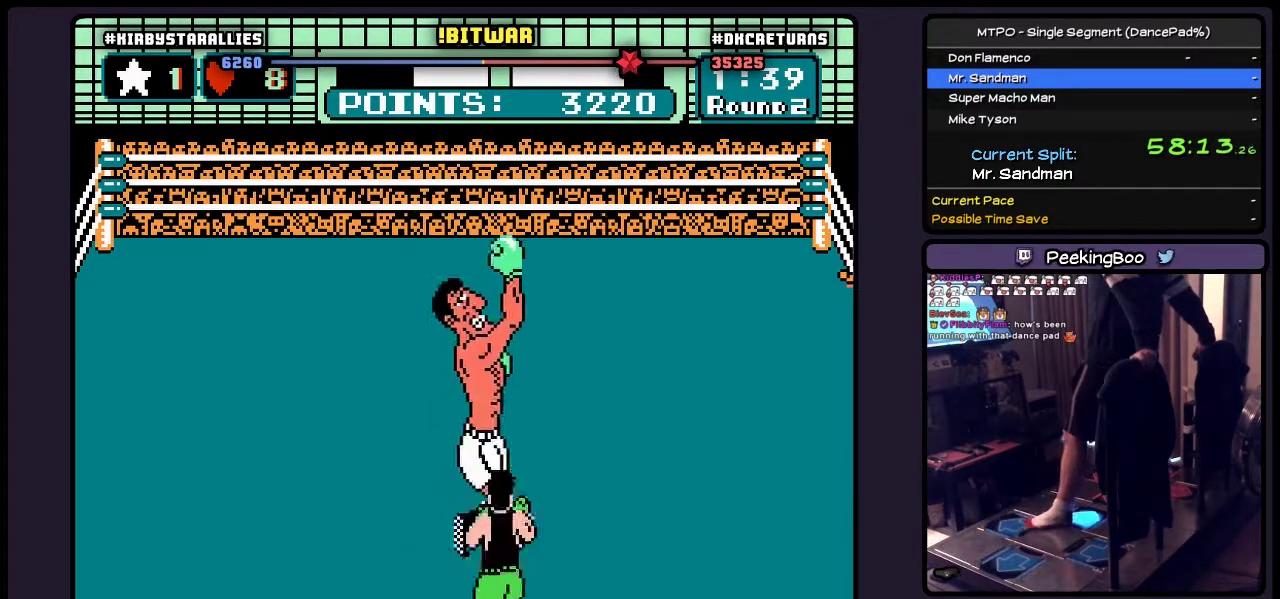
{"buttons": ["B", "DPAD_UP"], "events": [[100, "DPAD_RIGHT", "up"], [317, "DPAD_UP", "down"], [400, "B", "down"]]}
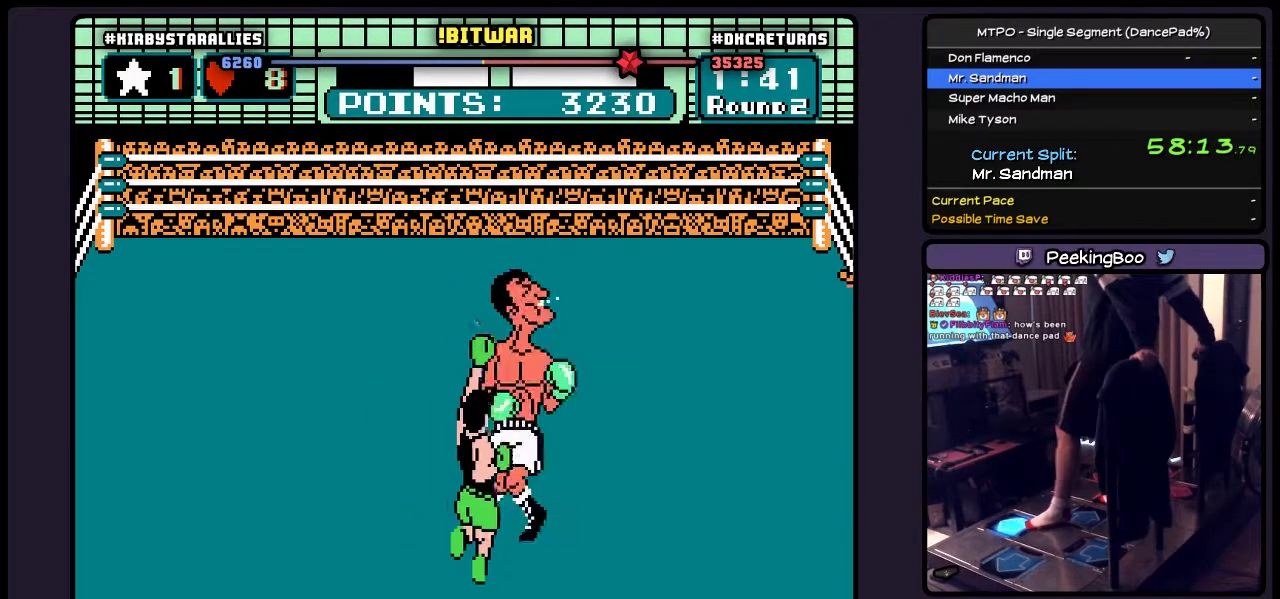
{"buttons": ["A", "DPAD_UP"], "events": [[100, "B", "up"], [267, "A", "down"]]}
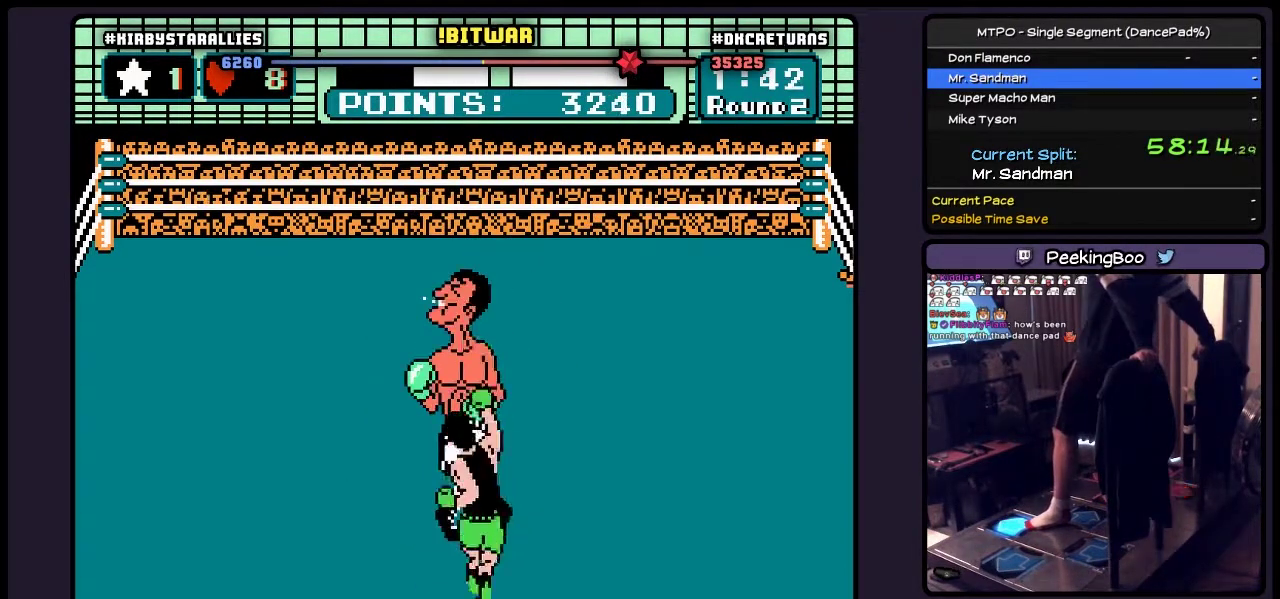
{"buttons": ["DPAD_UP"], "events": [[17, "A", "up"], [183, "B", "down"], [433, "B", "up"]]}
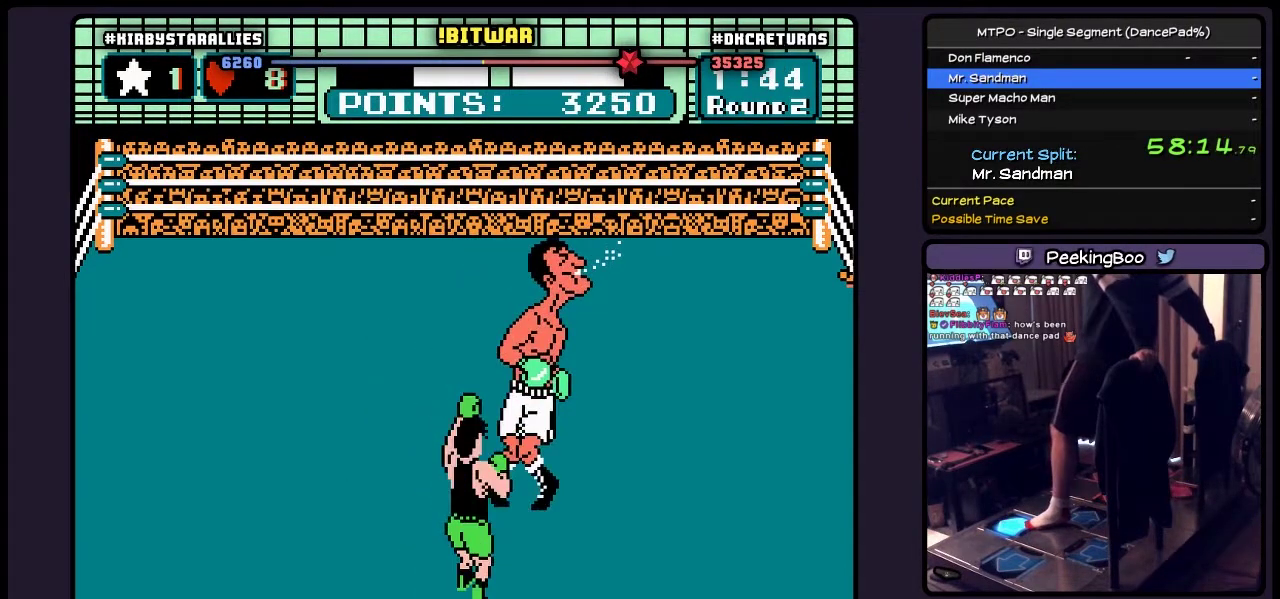
{"buttons": ["DPAD_UP"], "events": [[100, "A", "down"], [317, "A", "up"]]}
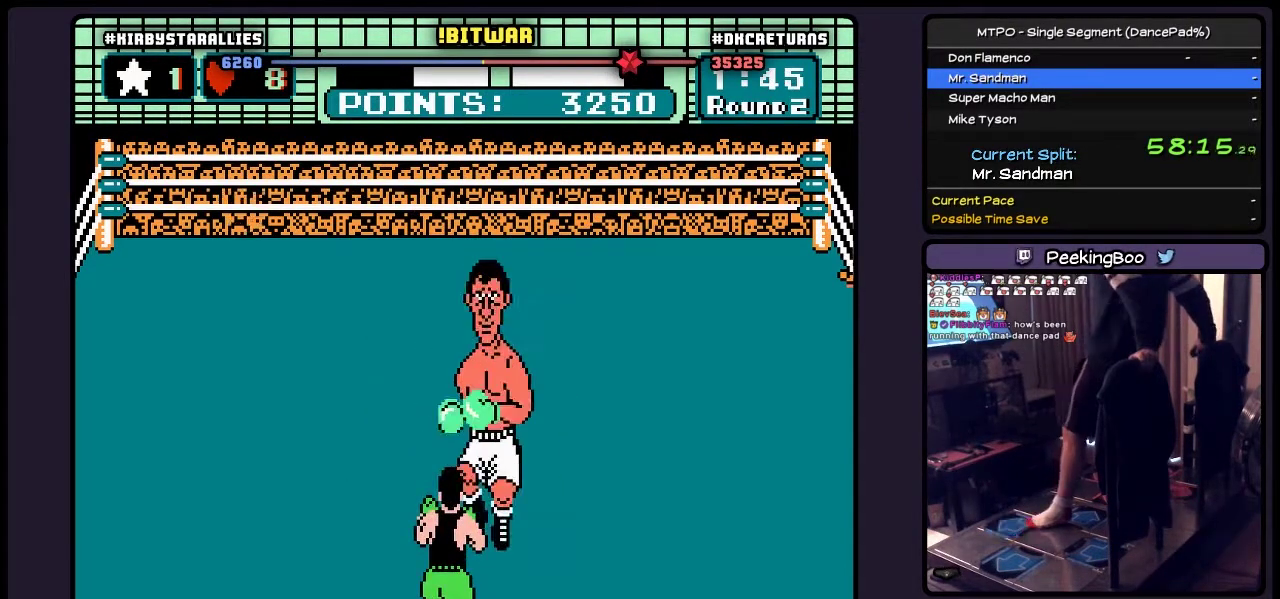
{"buttons": [], "events": [[17, "DPAD_UP", "up"]]}
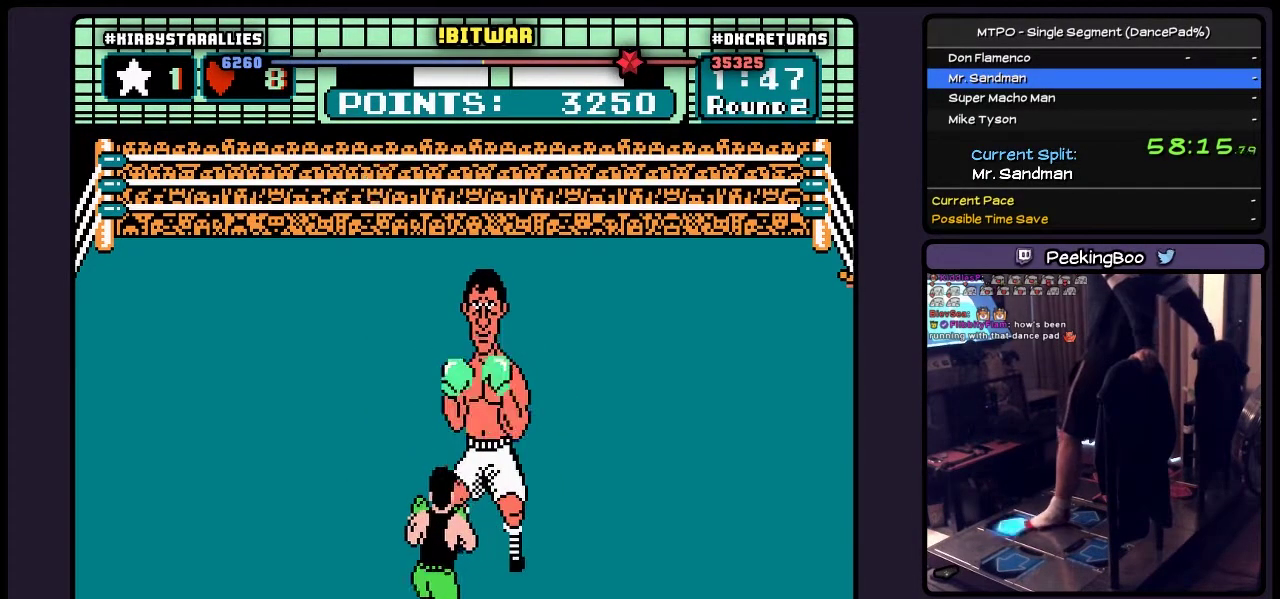
{"buttons": ["DPAD_UP"], "events": [[17, "DPAD_UP", "down"], [233, "B", "down"], [483, "B", "up"]]}
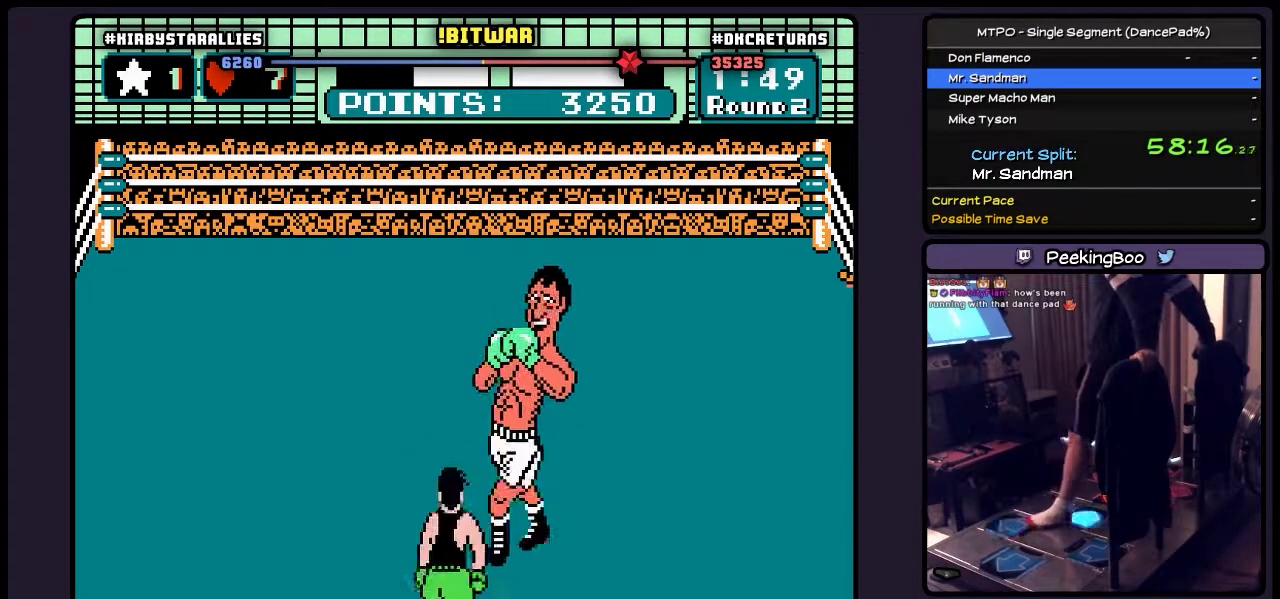
{"buttons": [], "events": [[67, "DPAD_UP", "up"], [150, "DPAD_RIGHT", "down"], [483, "DPAD_RIGHT", "up"]]}
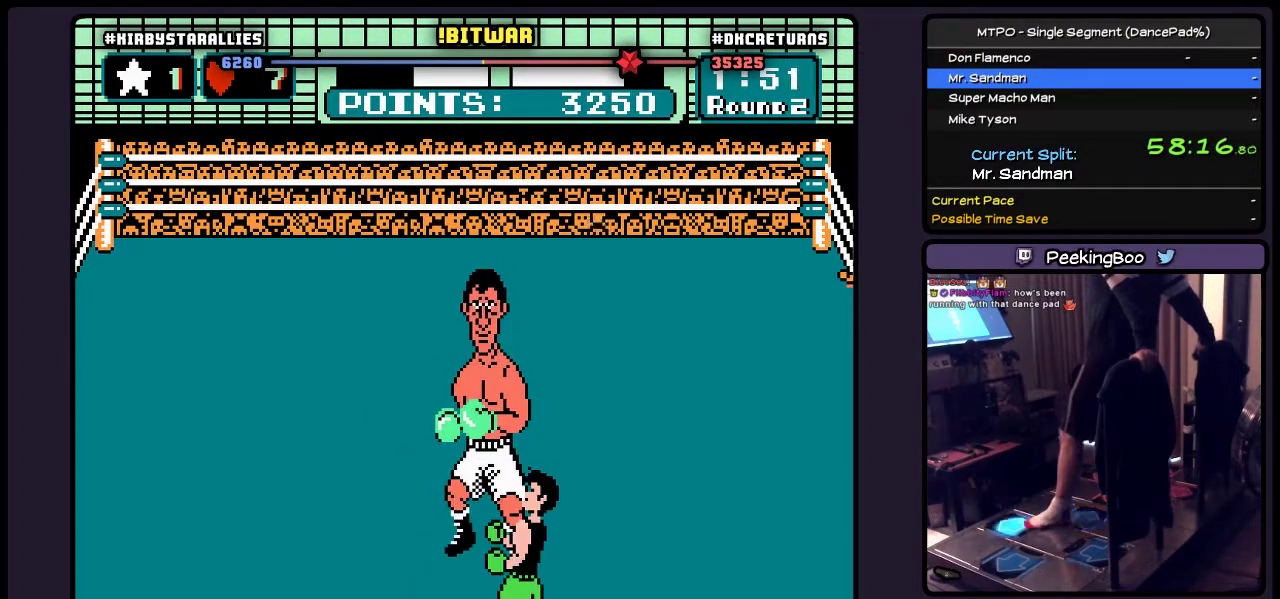
{"buttons": ["B", "DPAD_UP"], "events": [[183, "DPAD_UP", "down"], [350, "B", "down"]]}
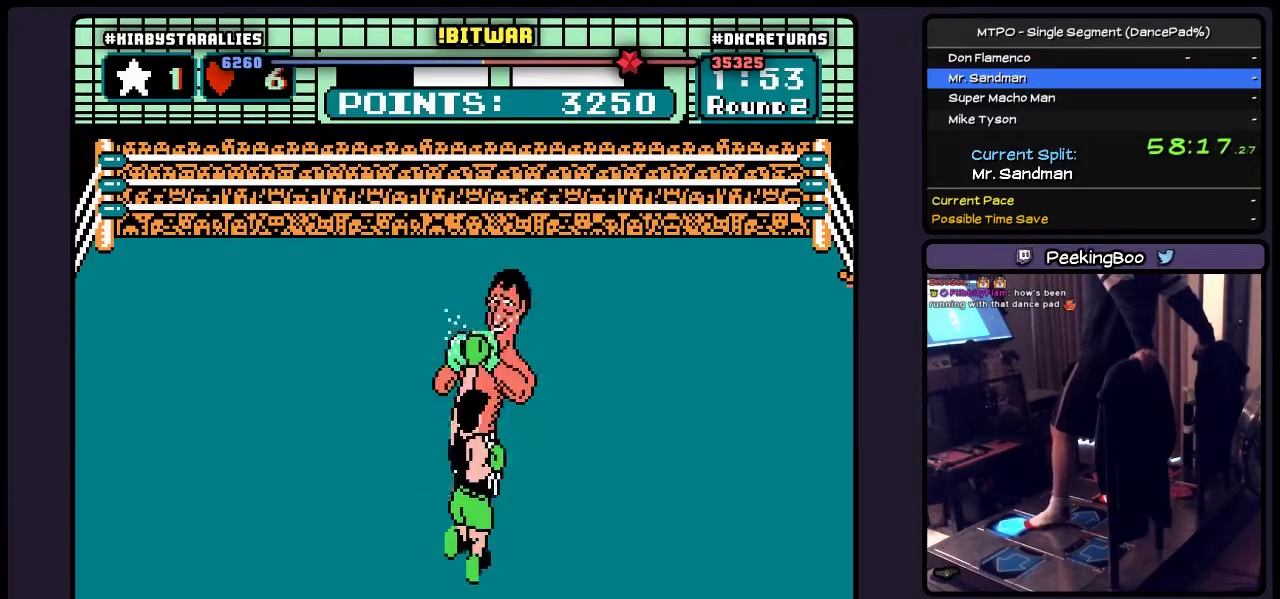
{"buttons": [], "events": [[267, "DPAD_UP", "up"], [483, "B", "up"]]}
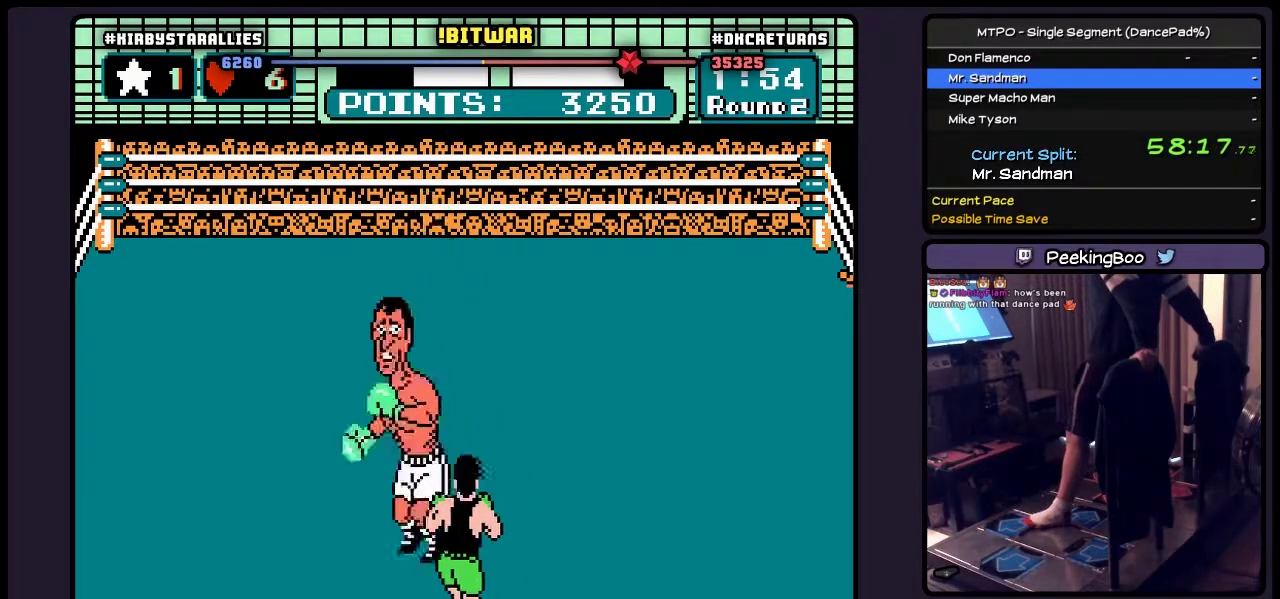
{"buttons": ["DPAD_UP"], "events": [[350, "DPAD_UP", "down"]]}
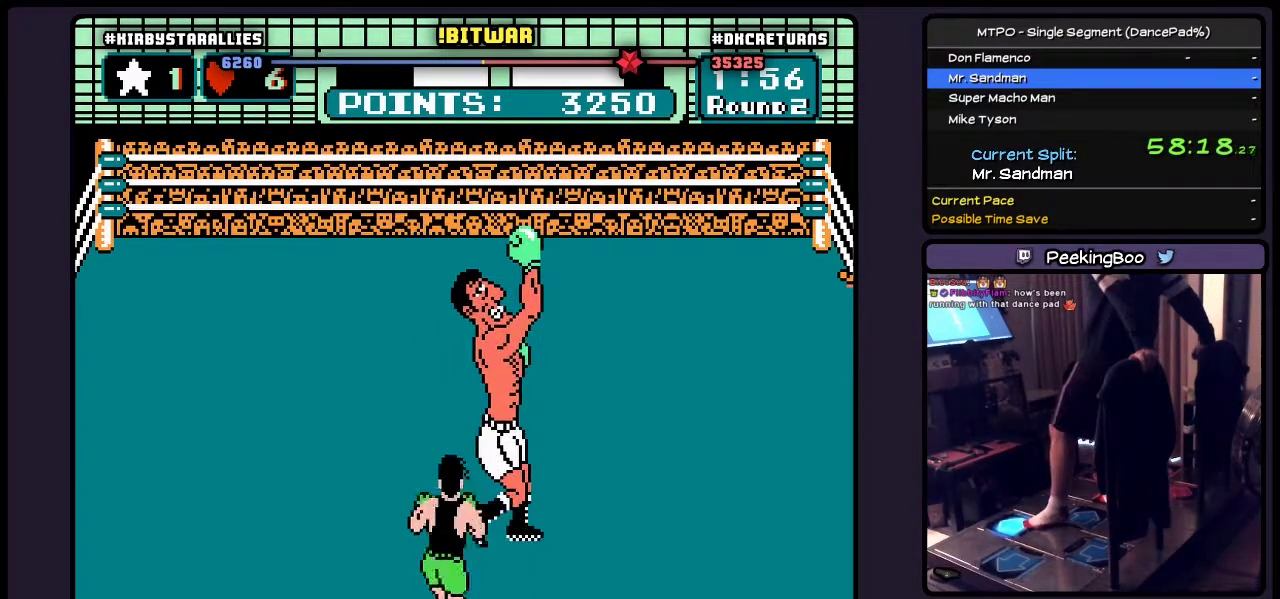
{"buttons": ["A", "DPAD_UP"], "events": [[150, "B", "down"], [267, "B", "up"], [433, "A", "down"]]}
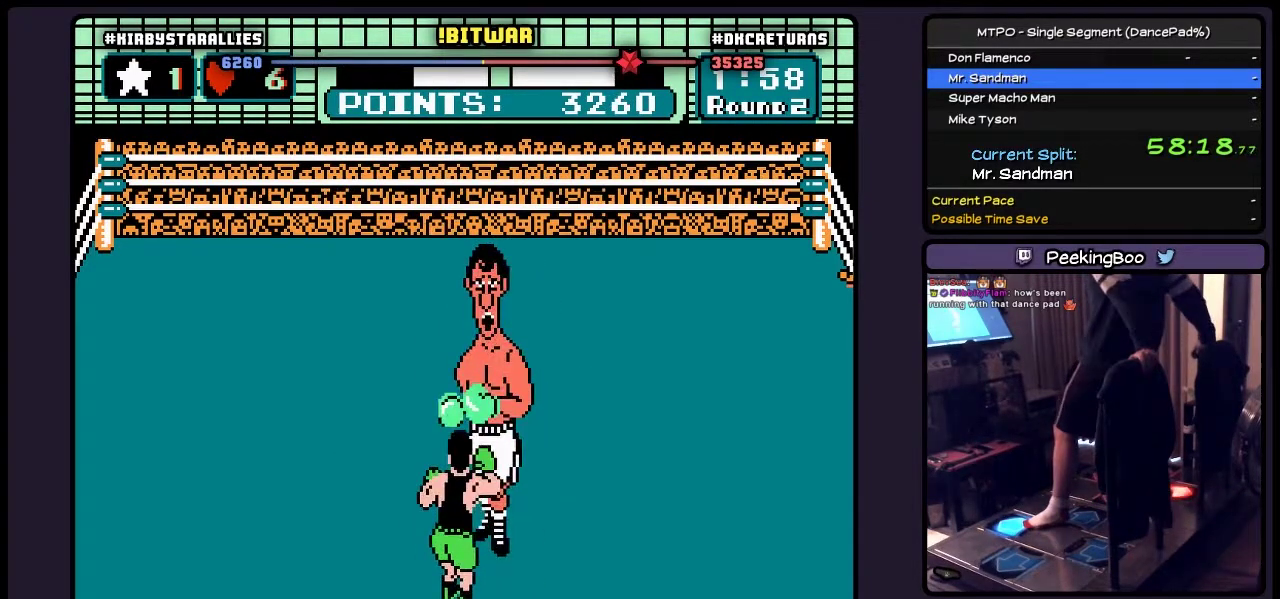
{"buttons": ["B", "DPAD_UP"], "events": [[183, "A", "up"], [350, "B", "down"]]}
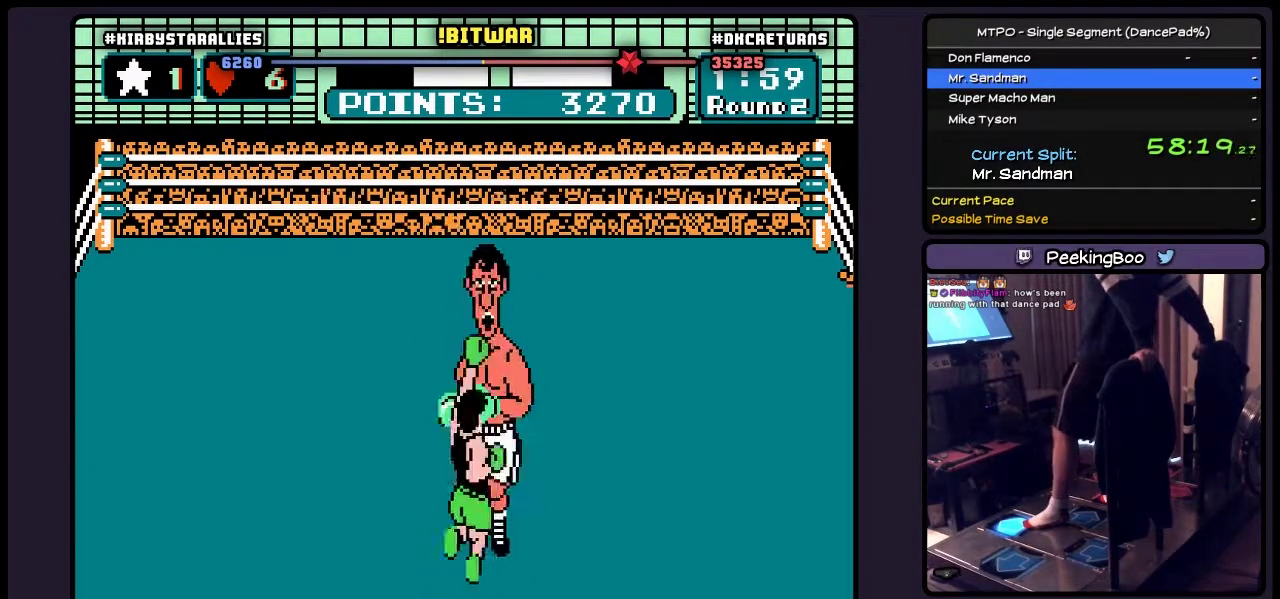
{"buttons": ["A", "DPAD_UP"], "events": [[100, "B", "up"], [317, "A", "down"]]}
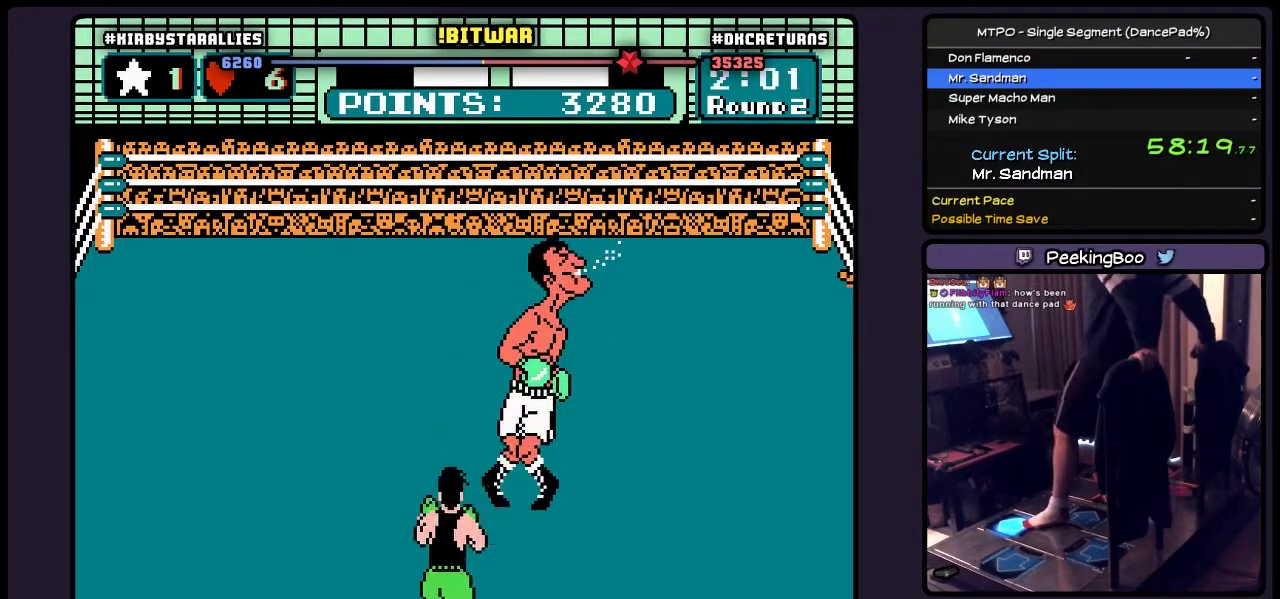
{"buttons": ["B", "DPAD_UP"], "events": [[17, "A", "up"], [233, "DPAD_UP", "up"], [400, "DPAD_UP", "down"], [483, "B", "down"]]}
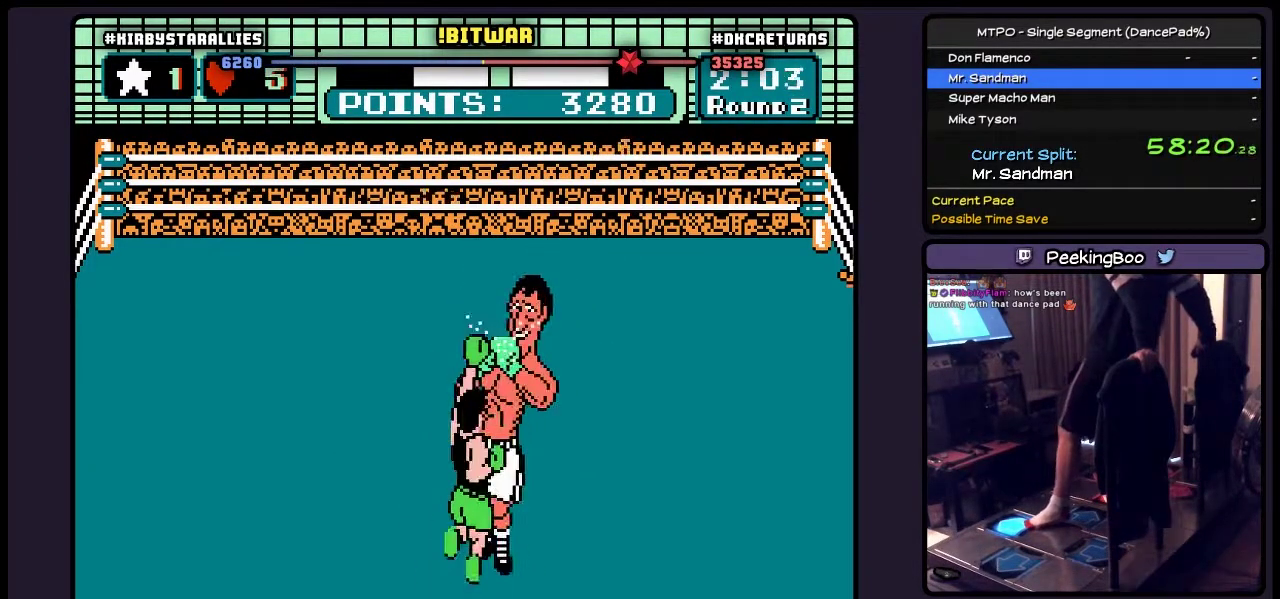
{"buttons": ["DPAD_RIGHT"], "events": [[150, "B", "up"], [317, "DPAD_UP", "up"], [400, "DPAD_RIGHT", "down"]]}
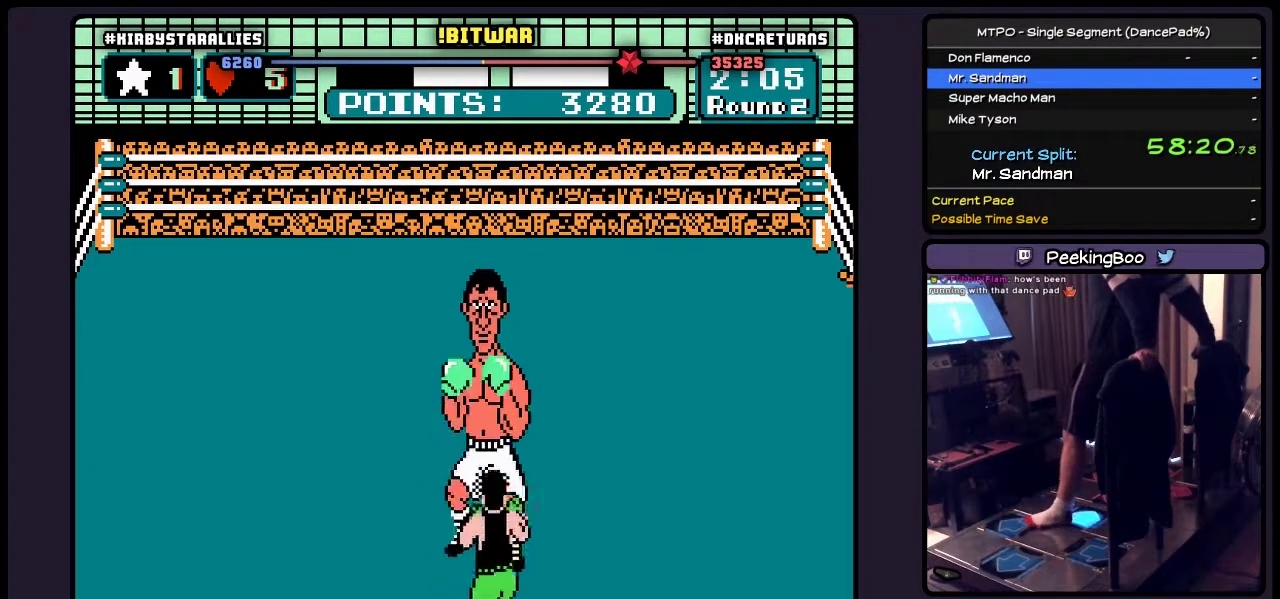
{"buttons": ["DPAD_UP"], "events": [[233, "DPAD_RIGHT", "up"], [317, "DPAD_UP", "down"]]}
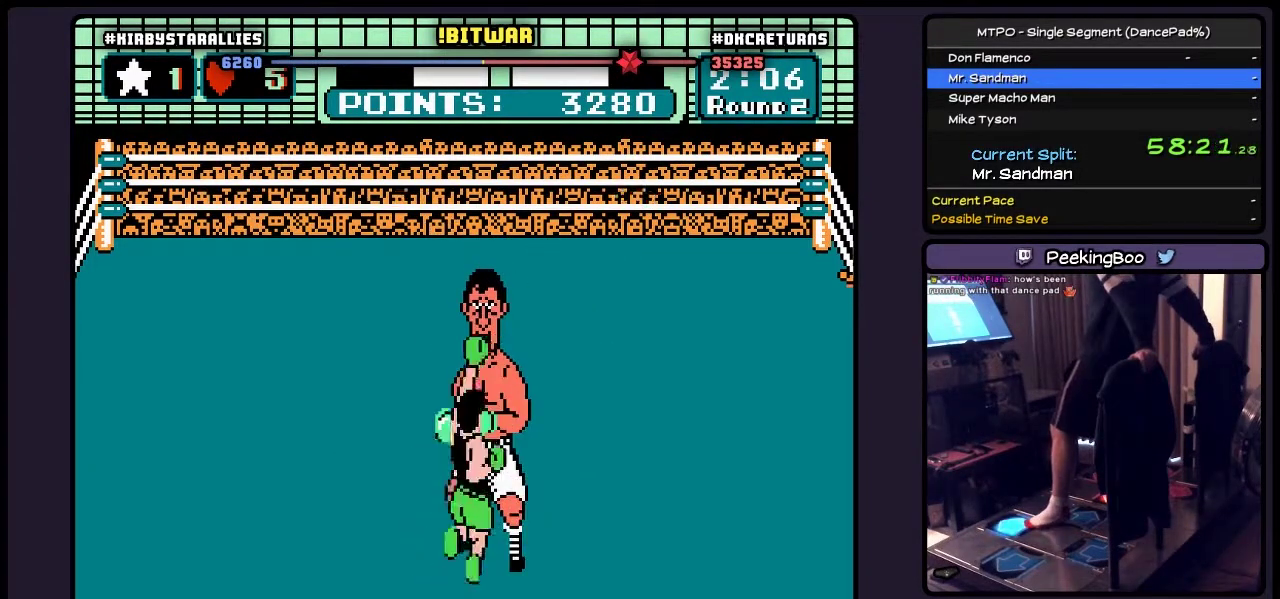
{"buttons": ["B", "DPAD_UP", "DPAD_RIGHT"], "events": [[17, "B", "down"], [350, "DPAD_RIGHT", "down"]]}
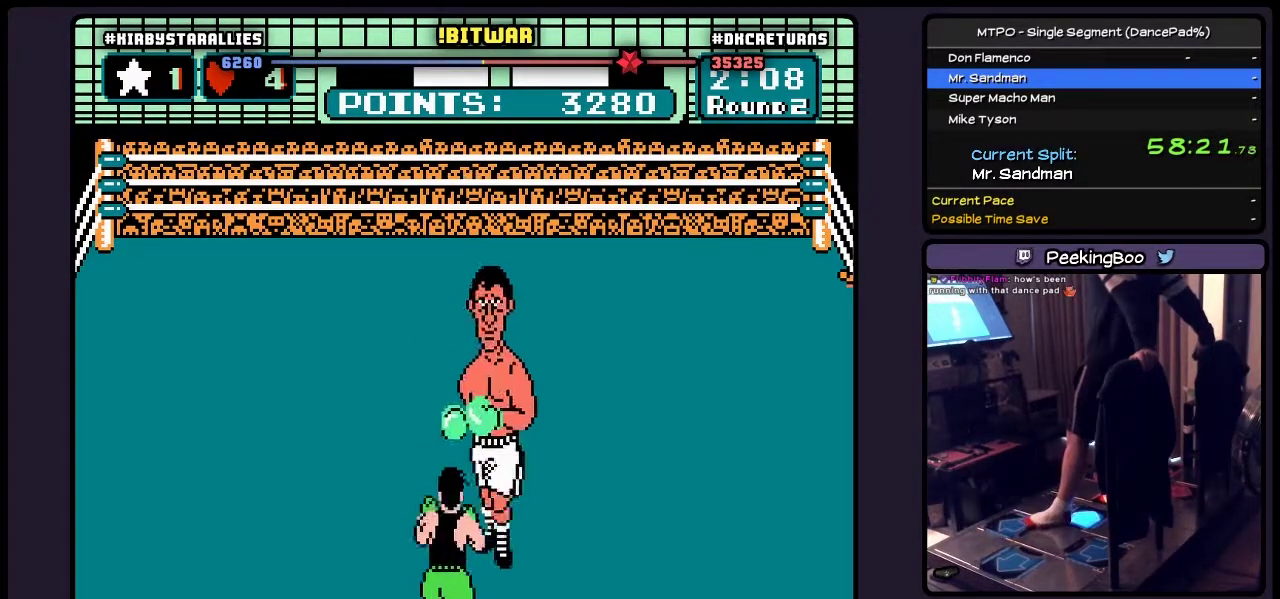
{"buttons": ["B", "DPAD_UP", "DPAD_RIGHT"], "events": [[100, "DPAD_UP", "up"], [317, "DPAD_UP", "down"]]}
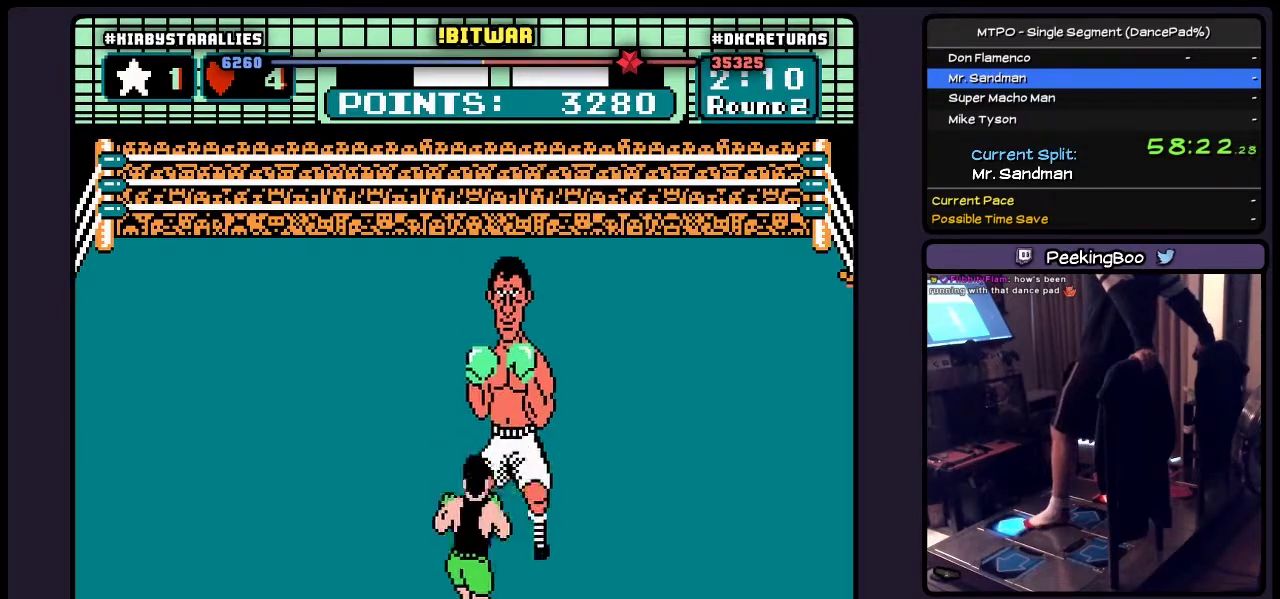
{"buttons": ["B", "DPAD_UP"], "events": [[67, "DPAD_RIGHT", "up"]]}
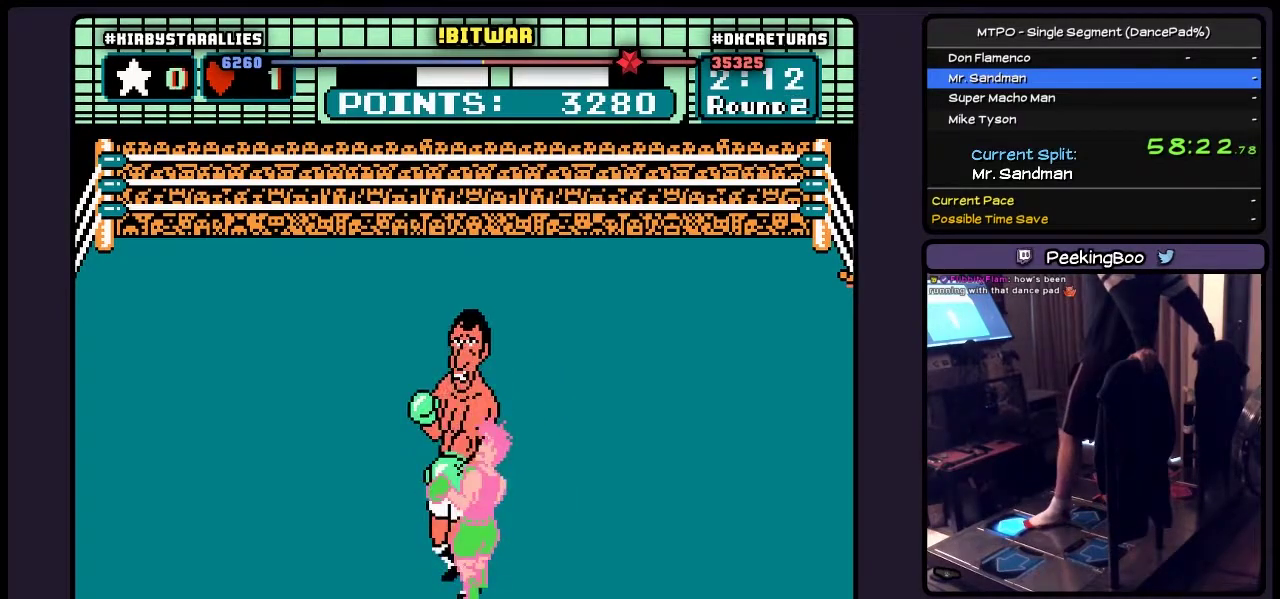
{"buttons": [], "events": [[67, "B", "up"], [233, "DPAD_RIGHT", "down"], [350, "DPAD_UP", "up"], [483, "DPAD_RIGHT", "up"]]}
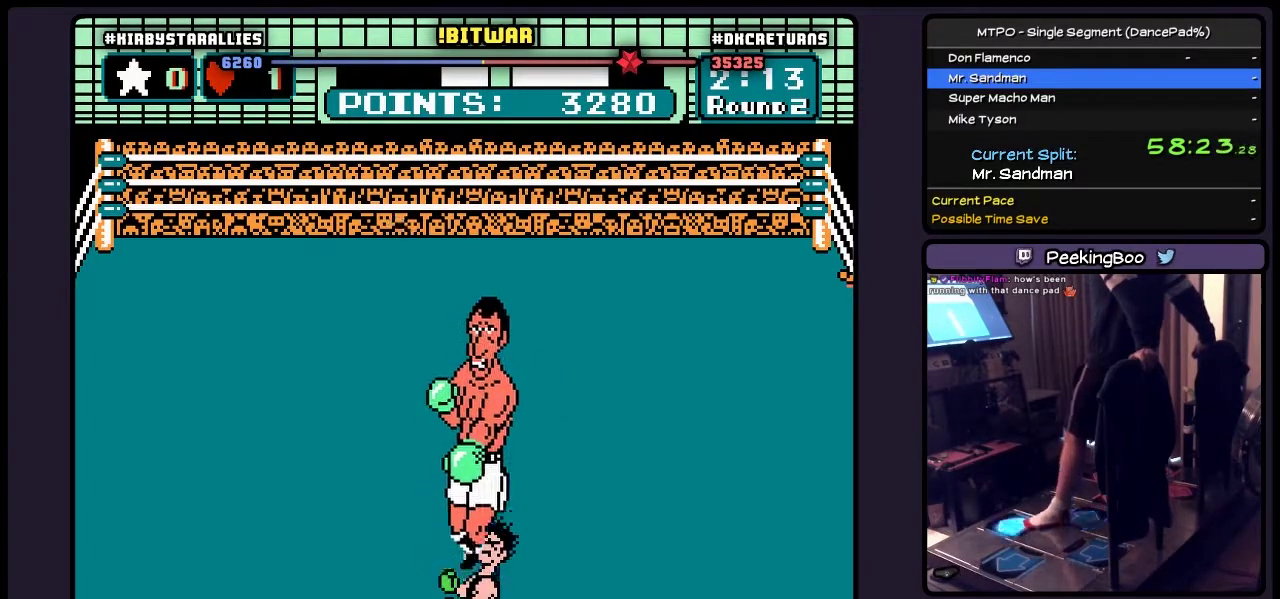
{"buttons": ["B", "DPAD_UP"], "events": [[150, "DPAD_UP", "down"], [267, "B", "down"]]}
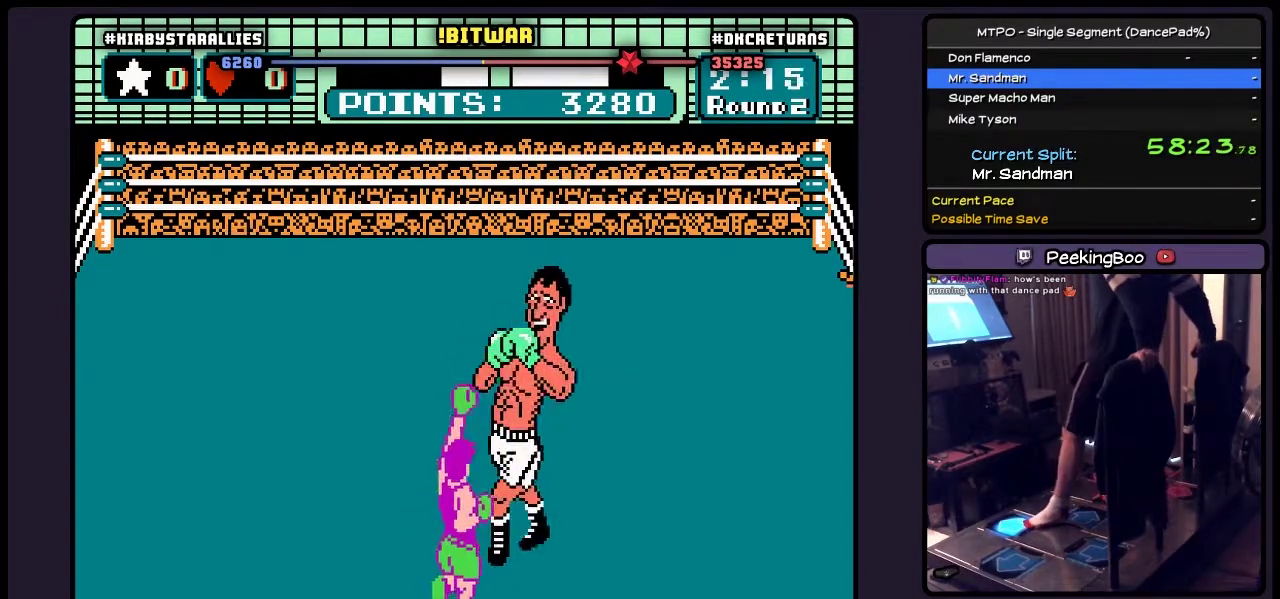
{"buttons": ["B", "DPAD_UP"], "events": [[67, "B", "up"], [267, "B", "down"]]}
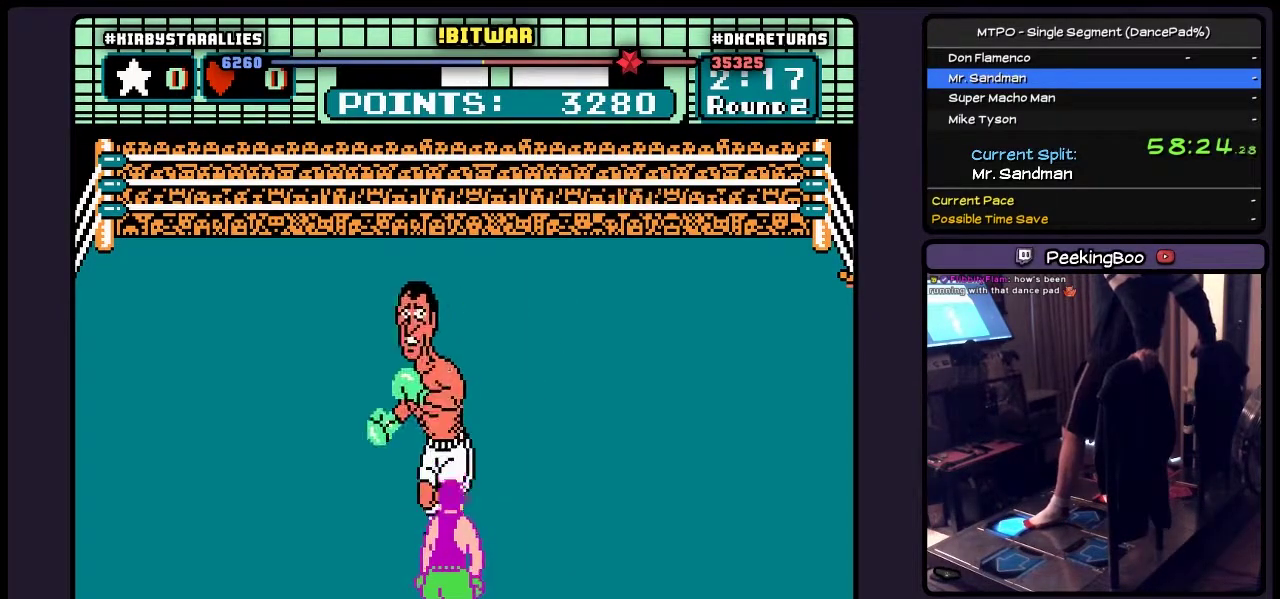
{"buttons": [], "events": [[183, "B", "up"], [400, "DPAD_UP", "up"]]}
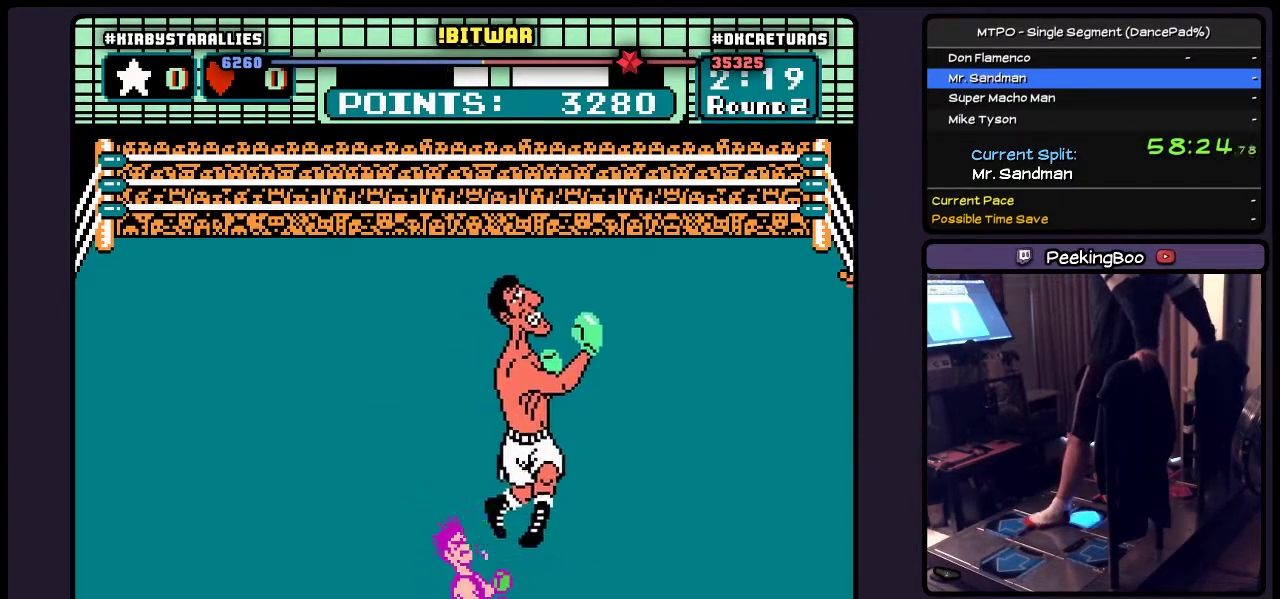
{"buttons": [], "events": [[67, "DPAD_RIGHT", "down"], [350, "DPAD_RIGHT", "up"]]}
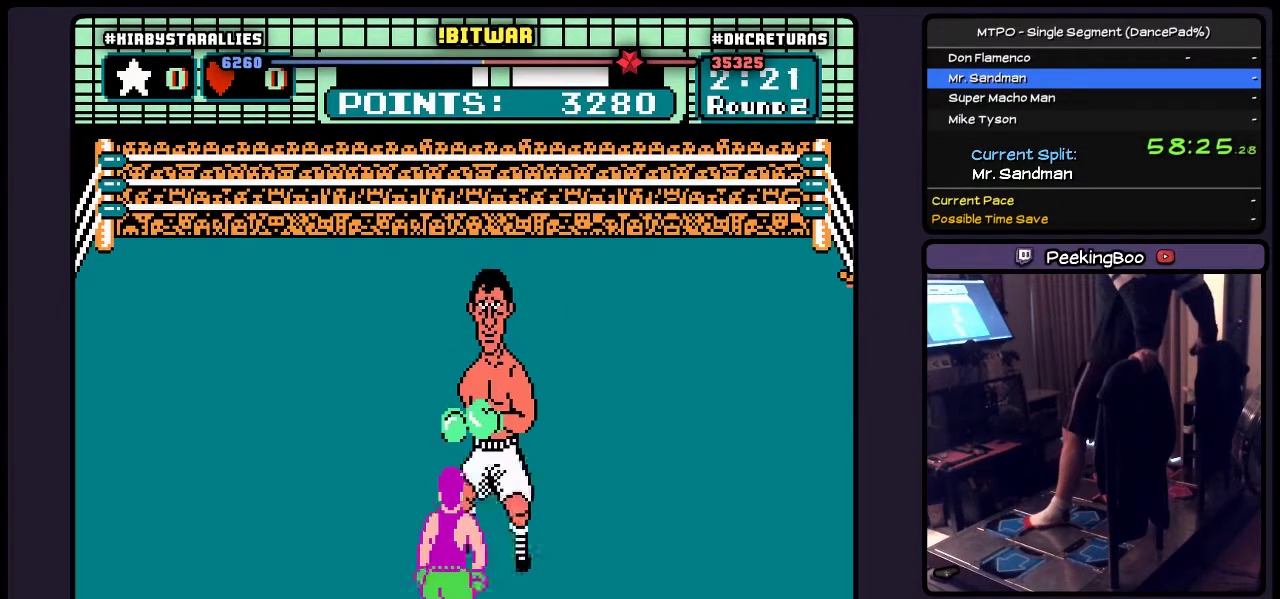
{"buttons": ["DPAD_UP"], "events": [[267, "DPAD_UP", "down"]]}
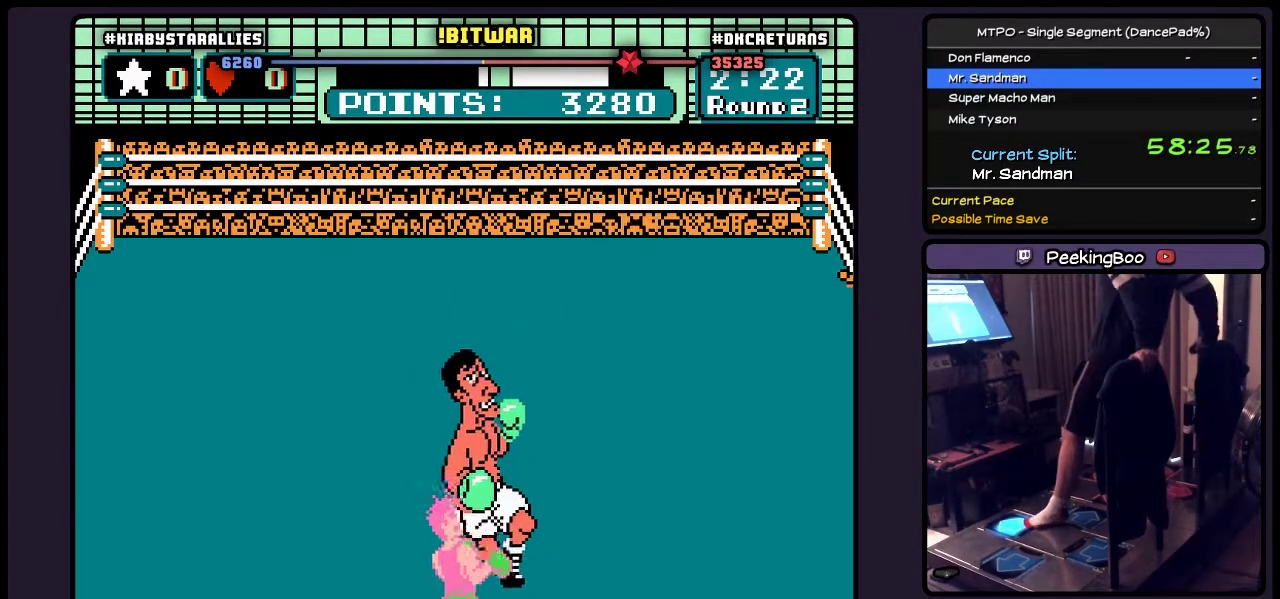
{"buttons": [], "events": [[317, "DPAD_UP", "up"]]}
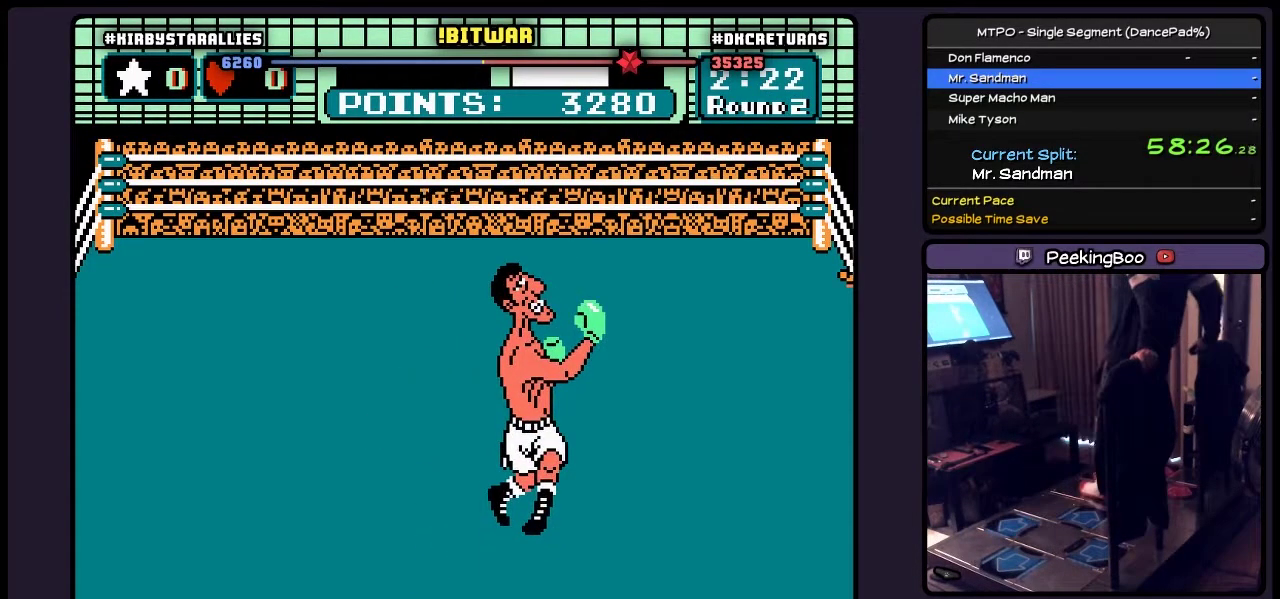
{"buttons": ["A"], "events": [[67, "B", "down"], [317, "B", "up"], [483, "A", "down"]]}
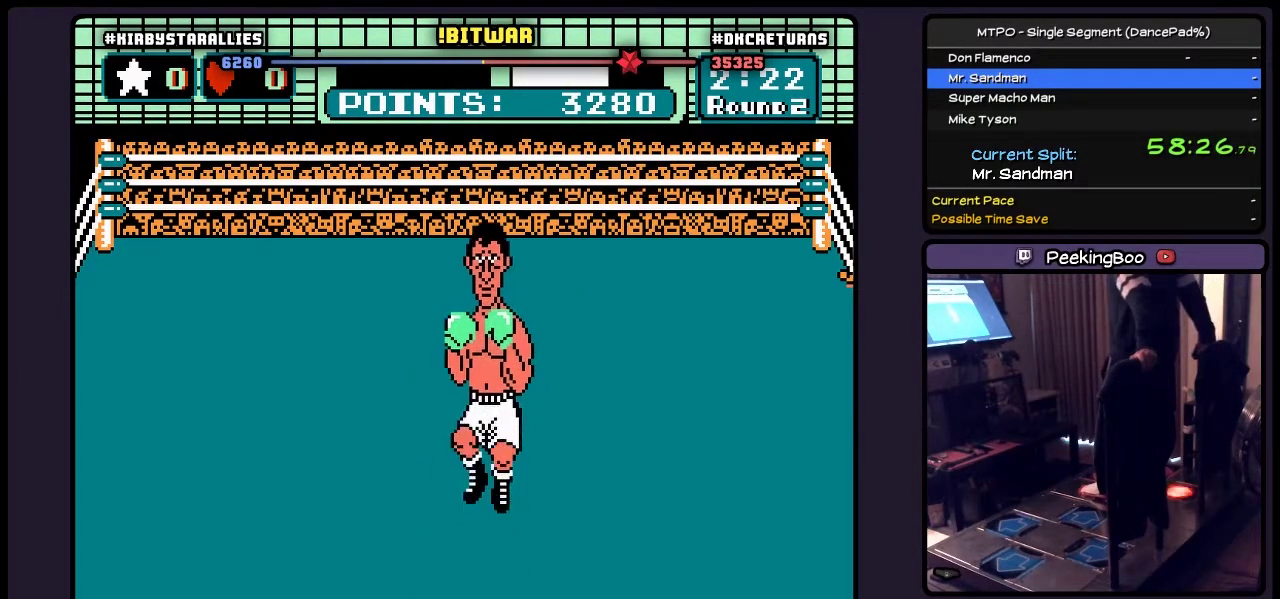
{"buttons": ["A", "B"], "events": [[150, "A", "up"], [150, "B", "down"], [267, "A", "down"]]}